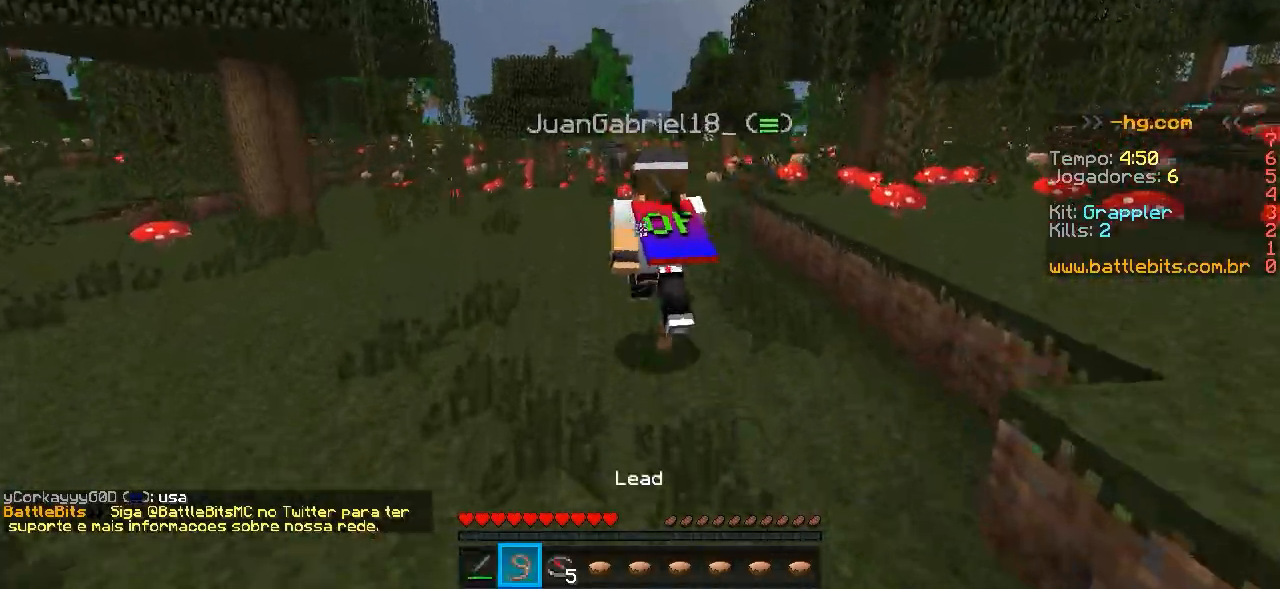
Gameplay with keyboard; each line is a JSON object with the keys held at the frame after it. "events" lists presses ("down") and releases ("up") of "a", "d", "s" and "w" between this image and that frame as [ms after this image, input, new state], when the widget could be followed in between. No other keys are recorded. Mouse input is not recorded.
{"keys": ["w"], "events": []}
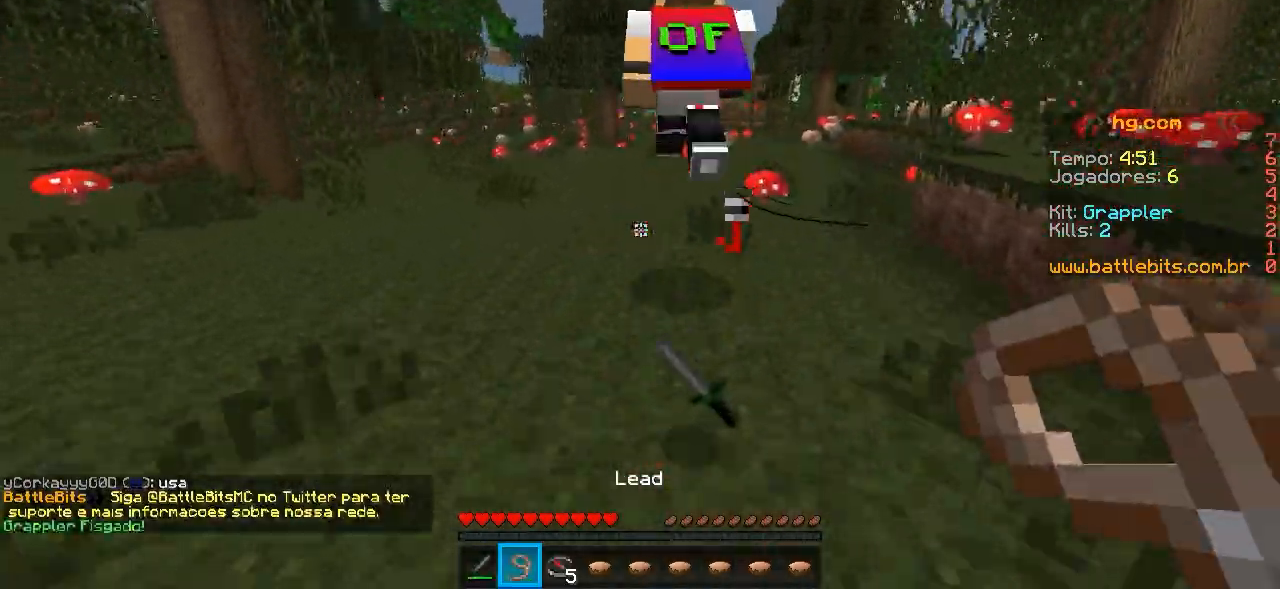
{"keys": ["w"], "events": []}
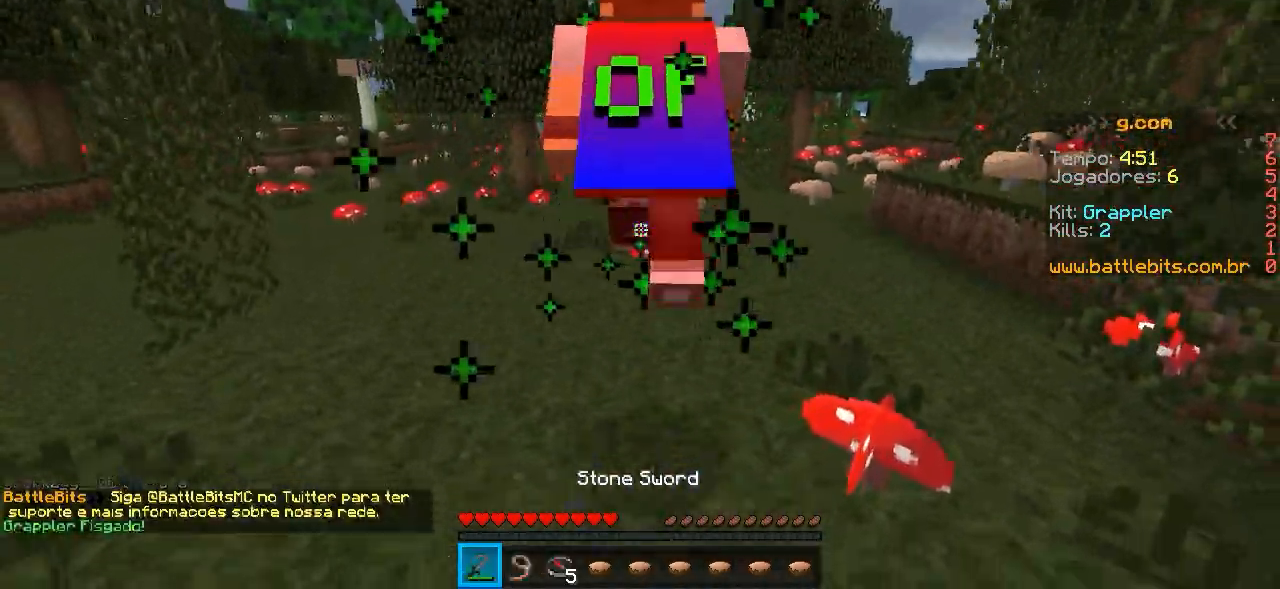
{"keys": ["w"], "events": []}
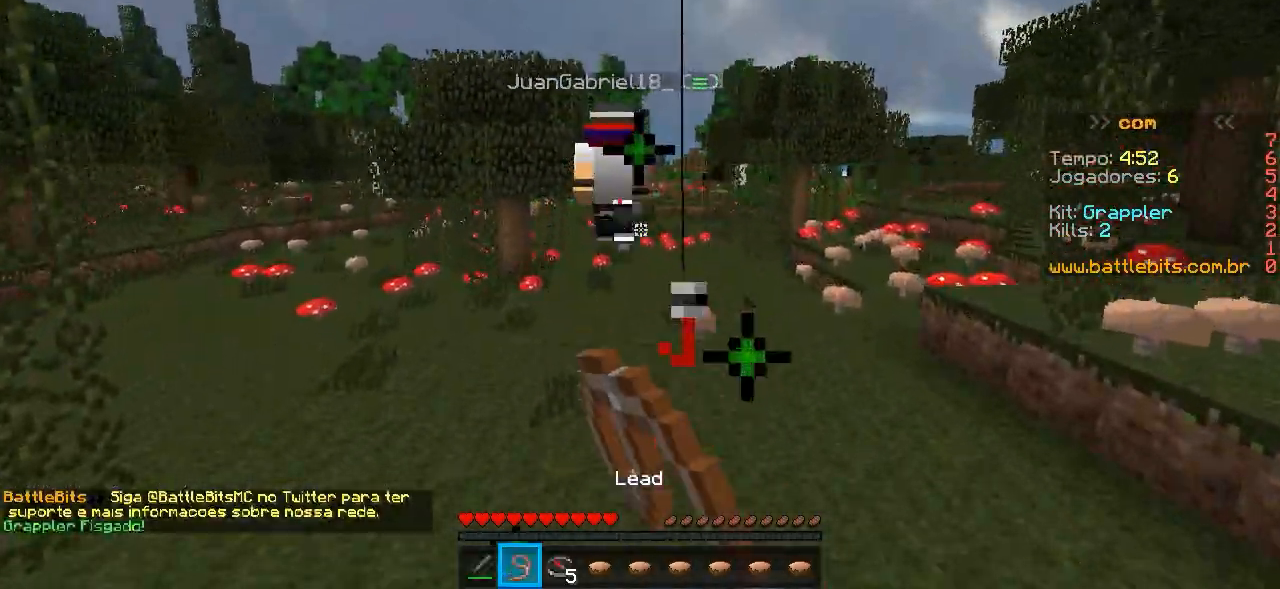
{"keys": ["w"], "events": []}
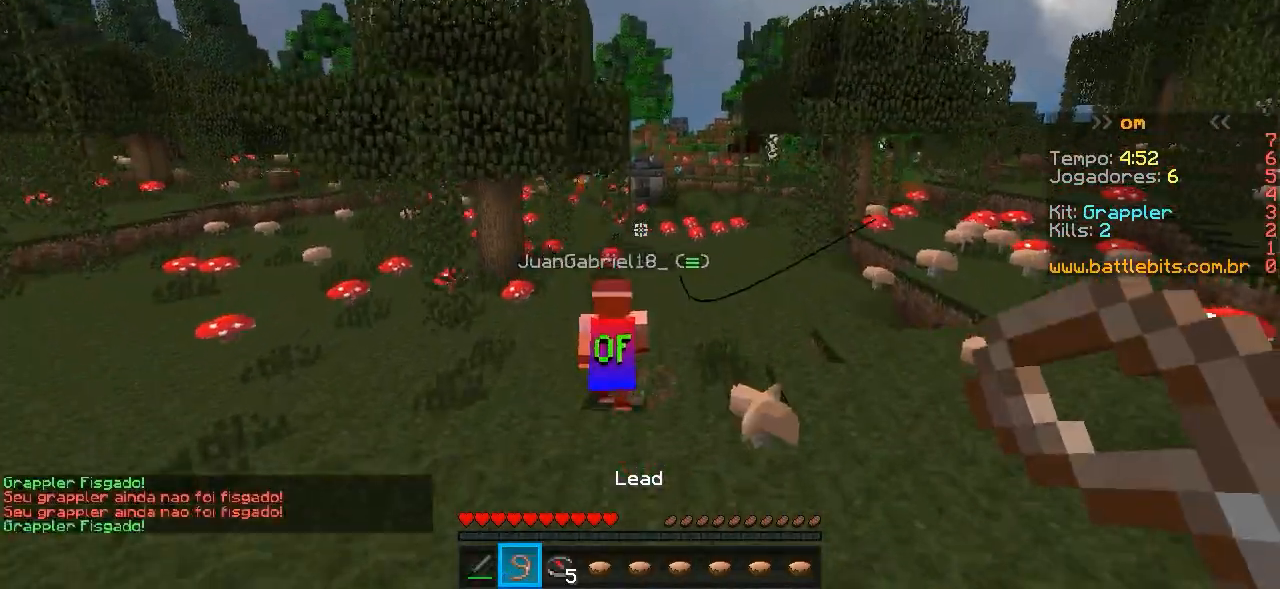
{"keys": [], "events": [[400, "w", "up"]]}
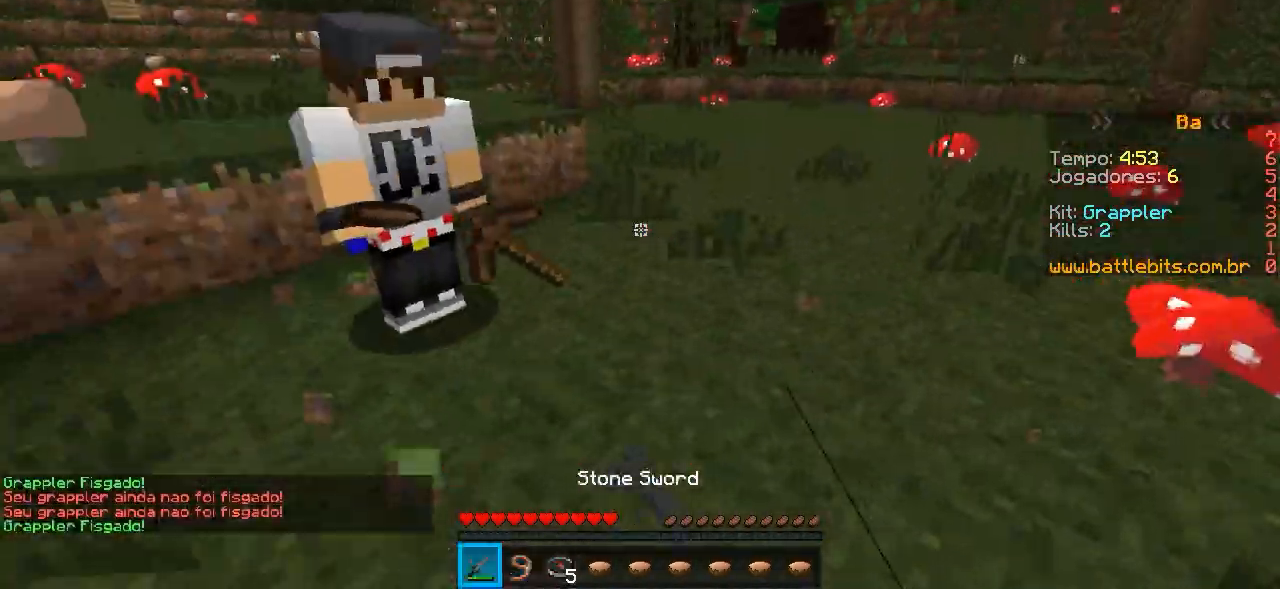
{"keys": ["w"], "events": [[17, "a", "down"], [100, "w", "down"], [417, "a", "up"]]}
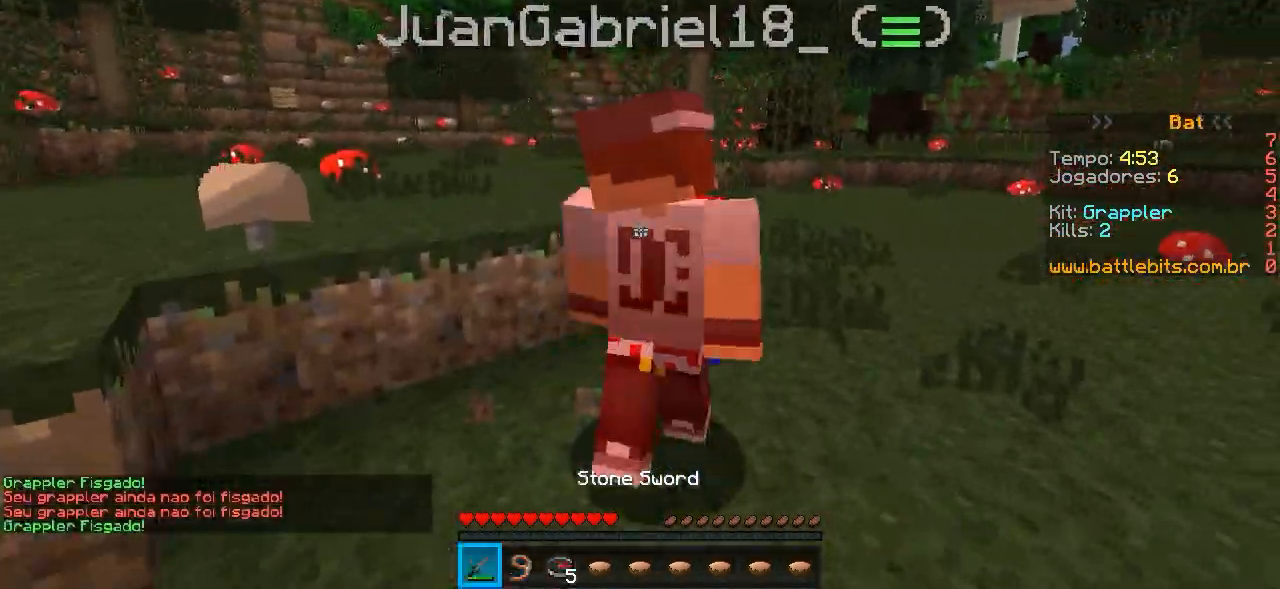
{"keys": ["a", "w"], "events": [[50, "a", "down"]]}
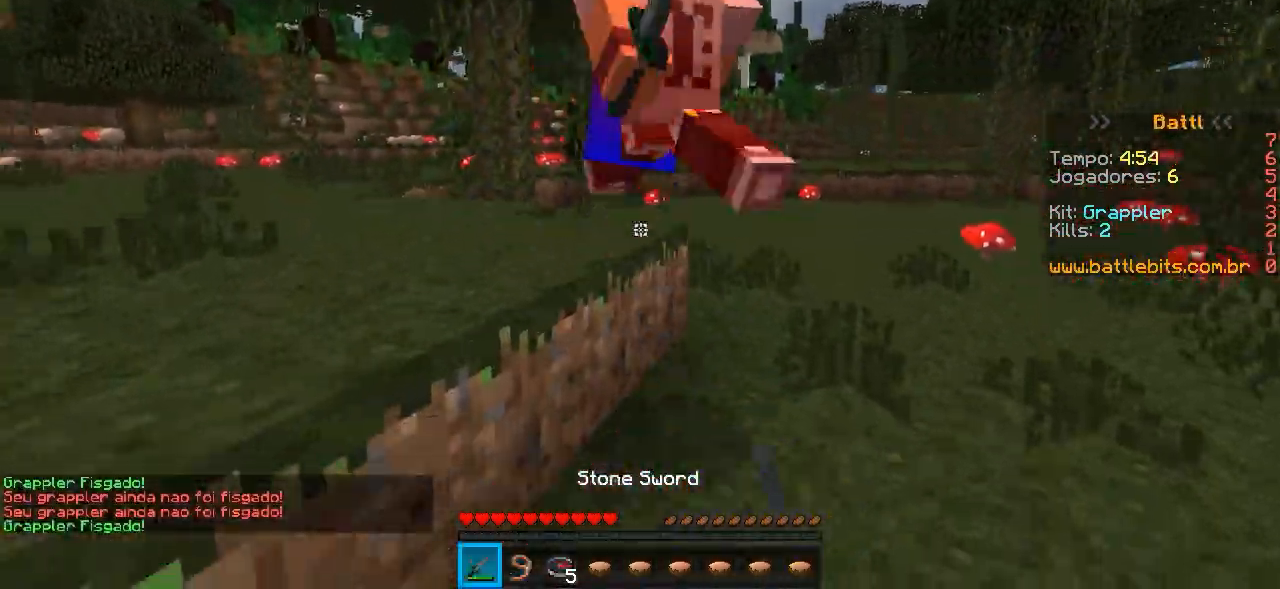
{"keys": ["a", "w"], "events": []}
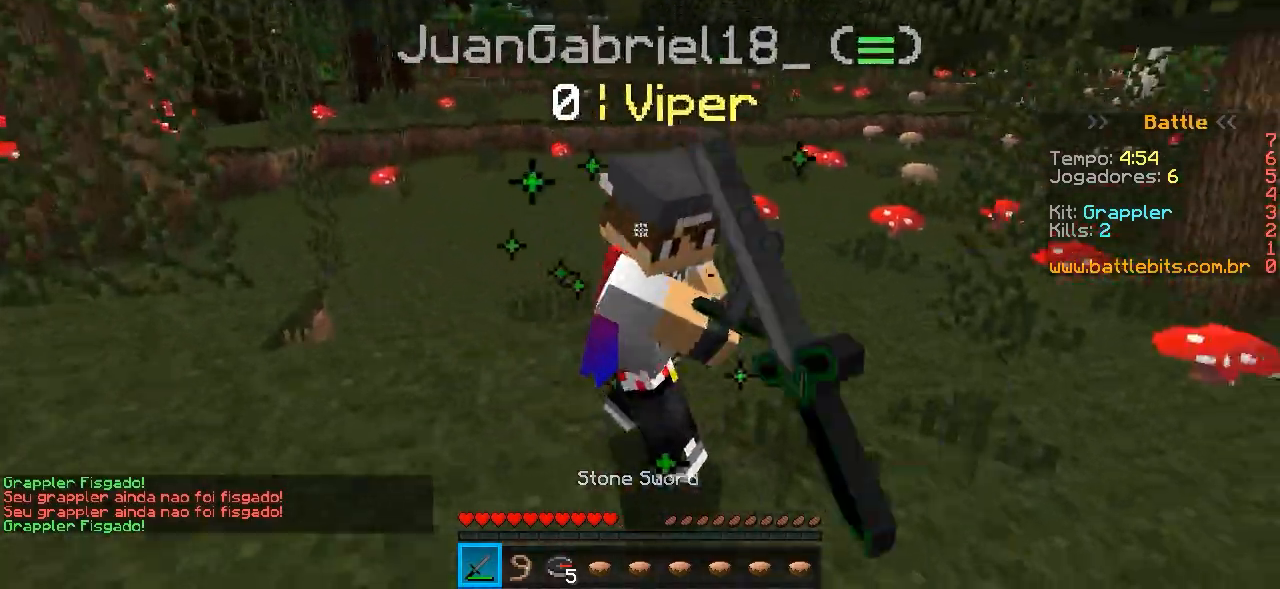
{"keys": ["w"], "events": [[500, "a", "up"]]}
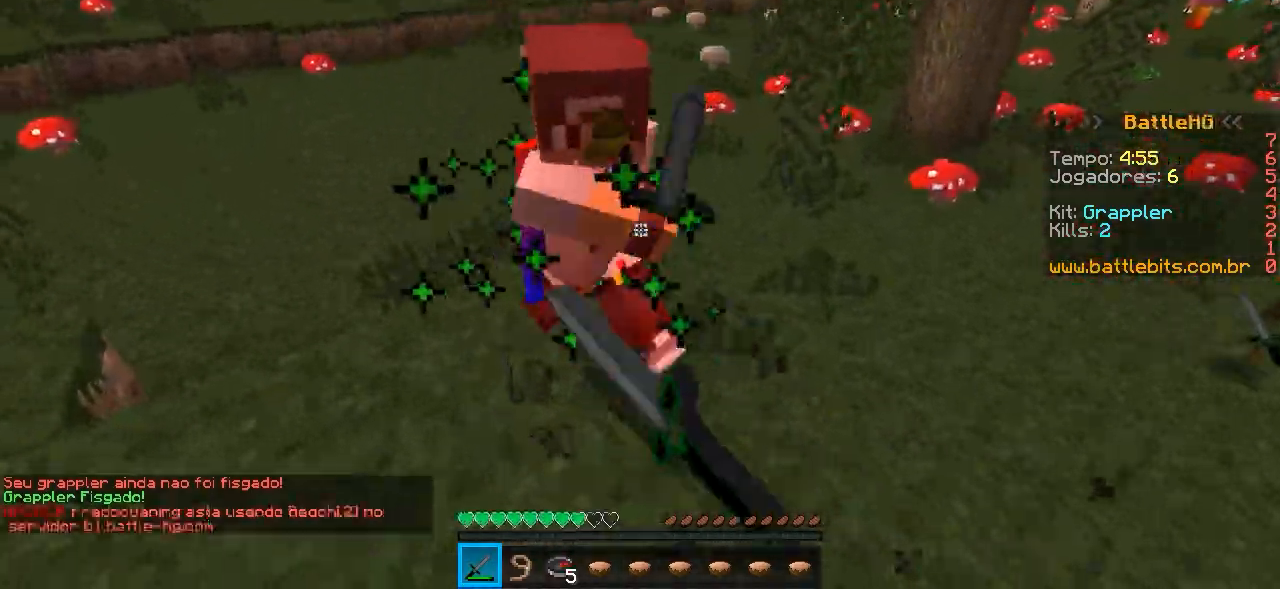
{"keys": ["w"], "events": []}
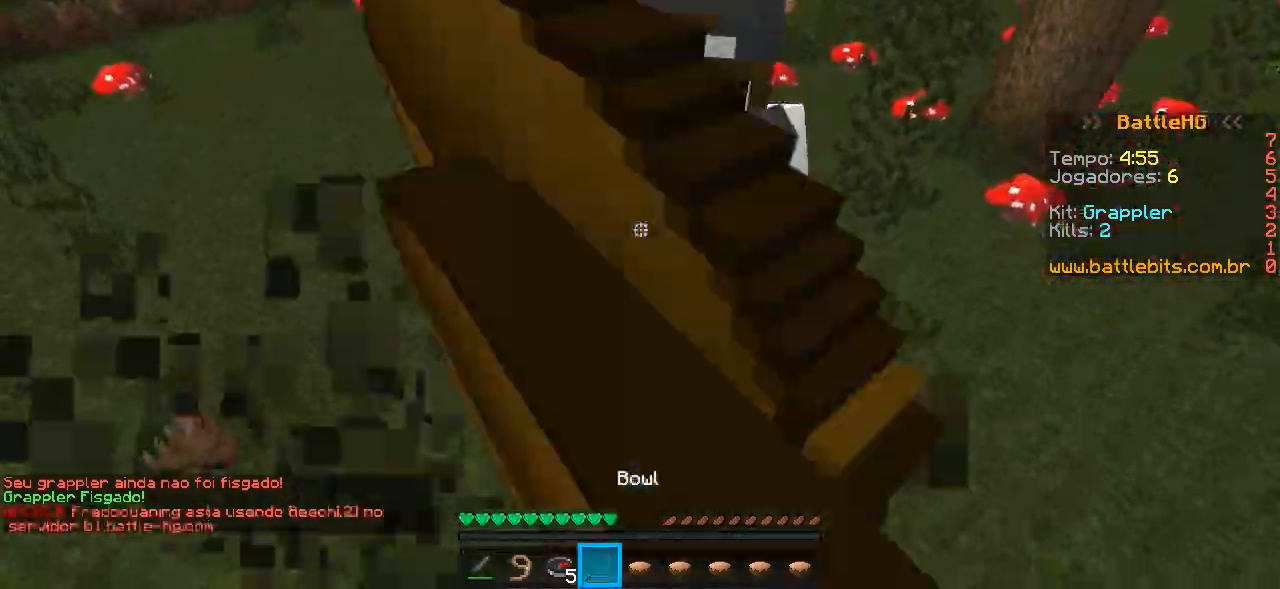
{"keys": ["d", "w"], "events": [[300, "d", "down"]]}
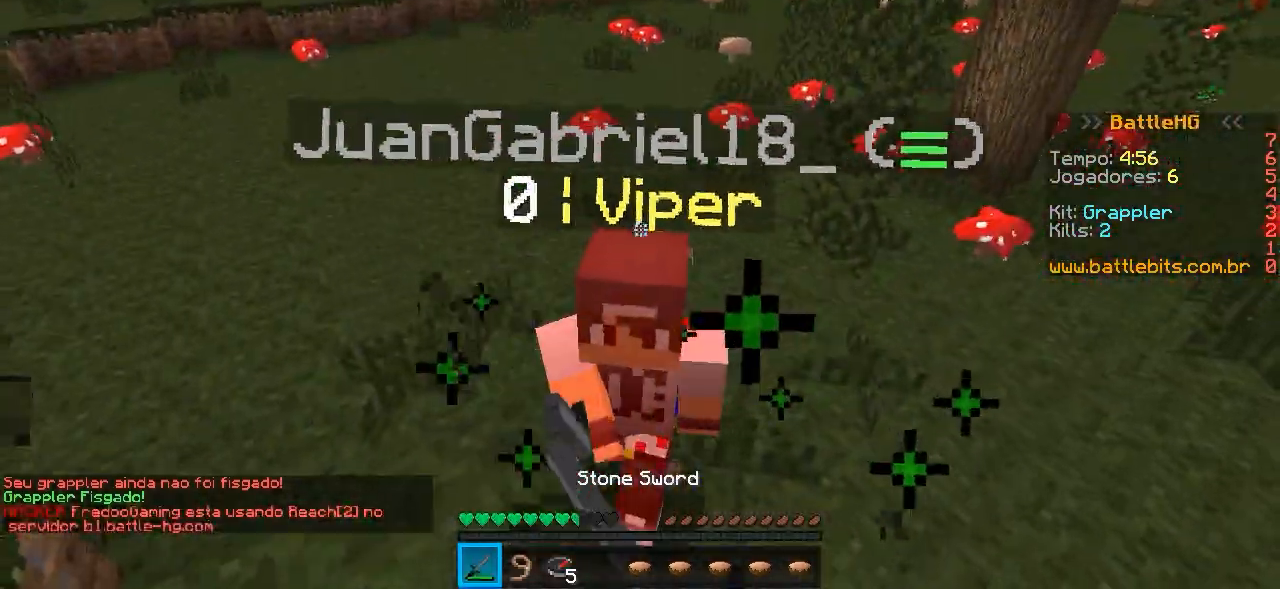
{"keys": ["w"], "events": [[50, "d", "up"]]}
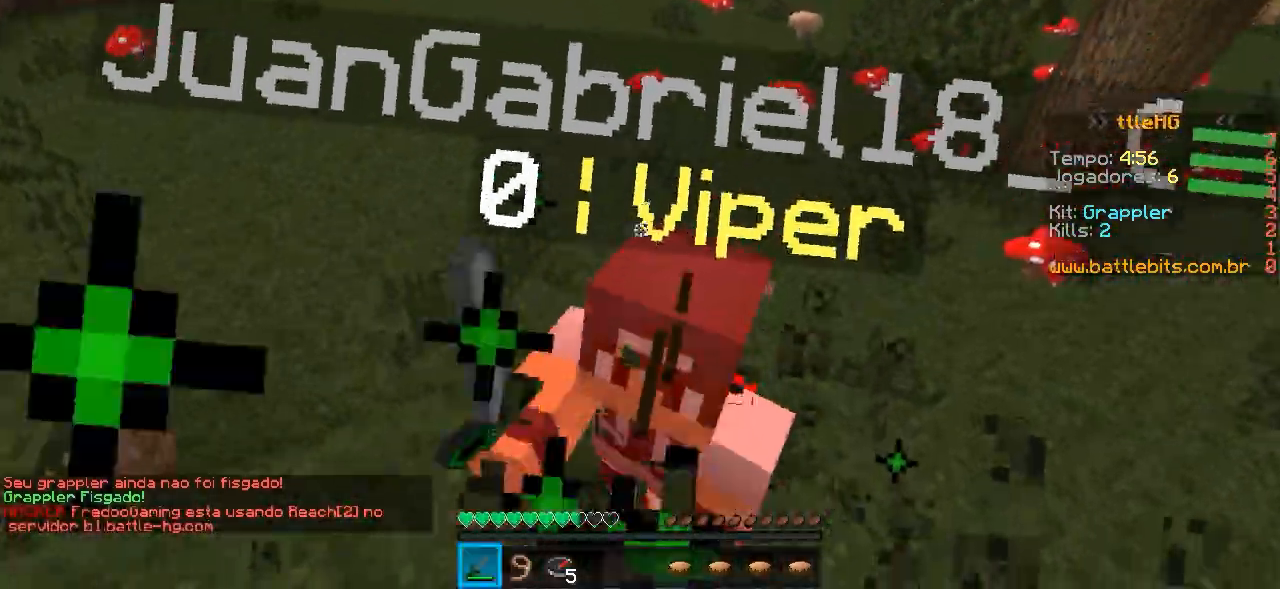
{"keys": ["w"], "events": [[150, "w", "up"], [183, "d", "down"], [350, "w", "down"], [400, "d", "up"]]}
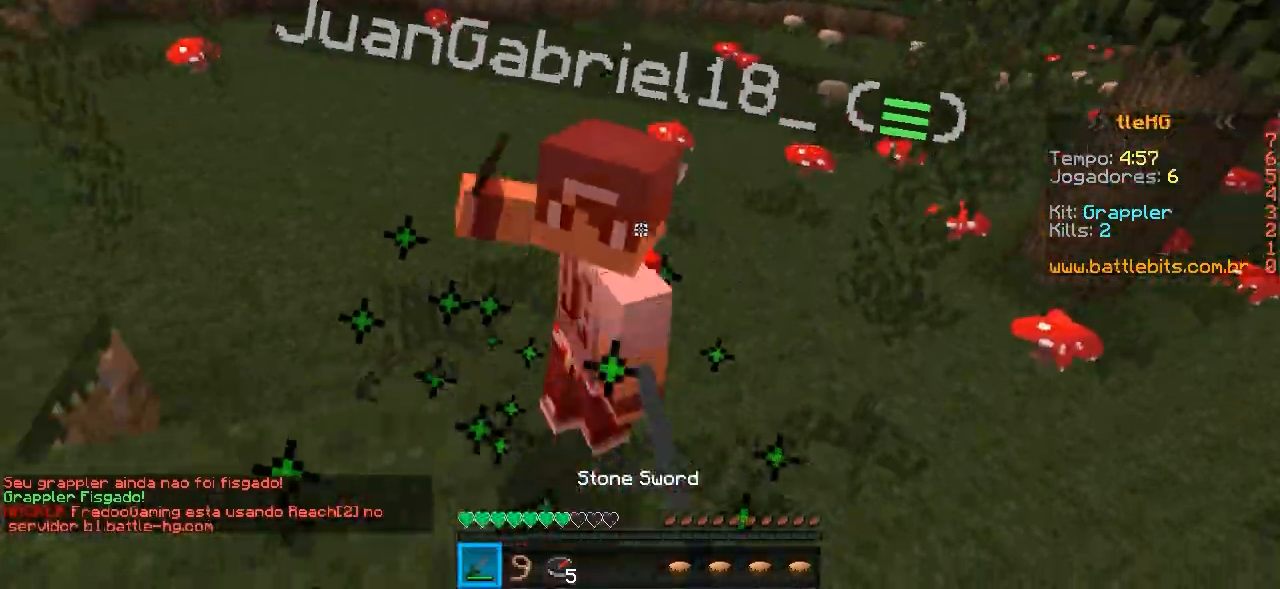
{"keys": ["w"], "events": []}
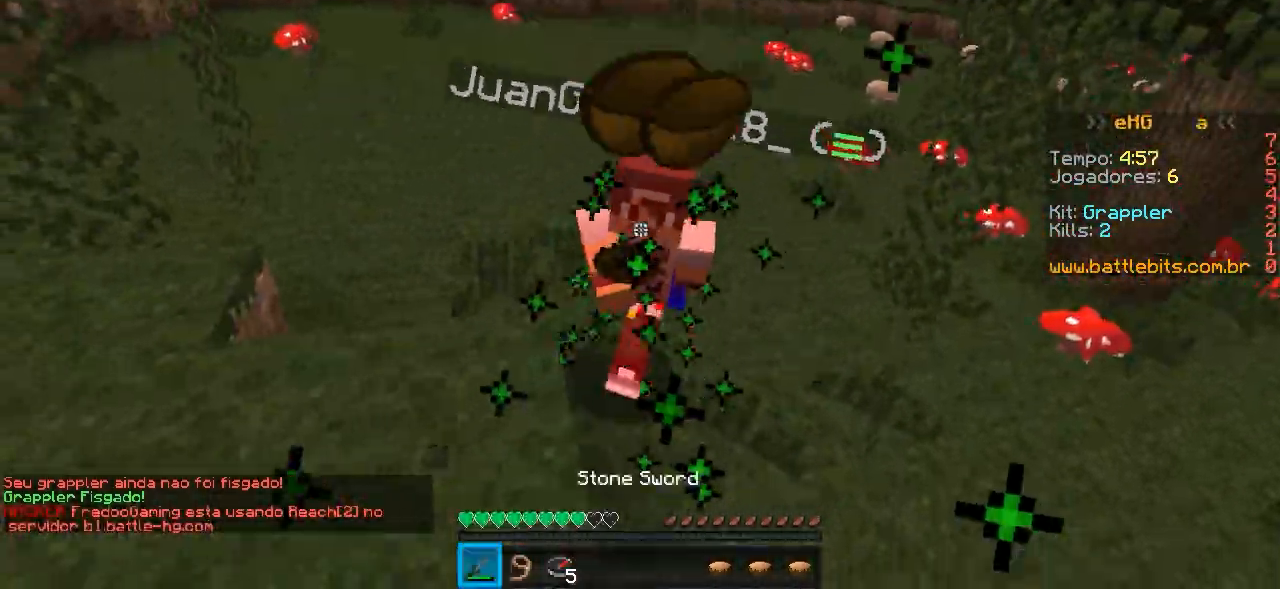
{"keys": ["w"], "events": []}
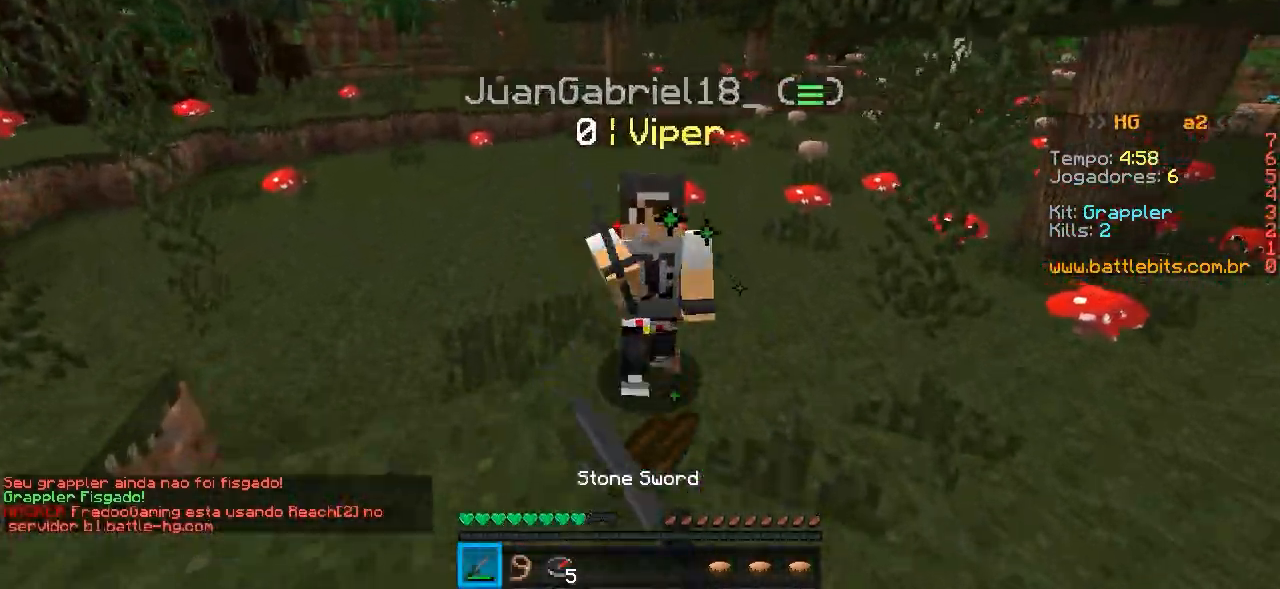
{"keys": ["w"], "events": []}
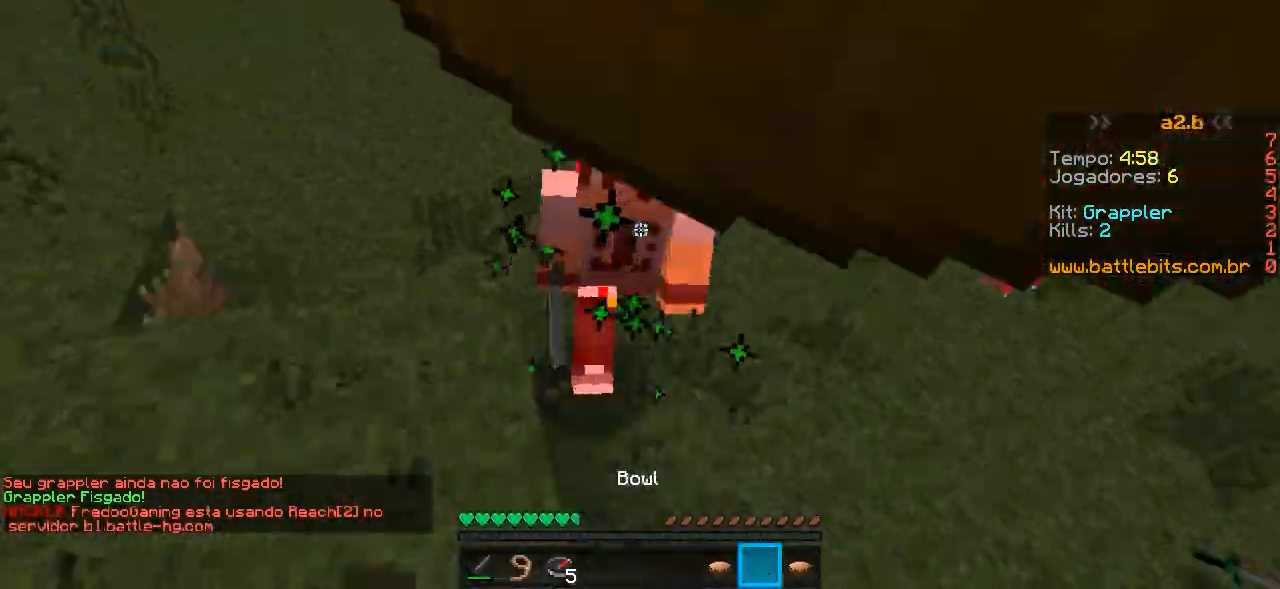
{"keys": ["s"], "events": [[350, "w", "up"], [450, "s", "down"]]}